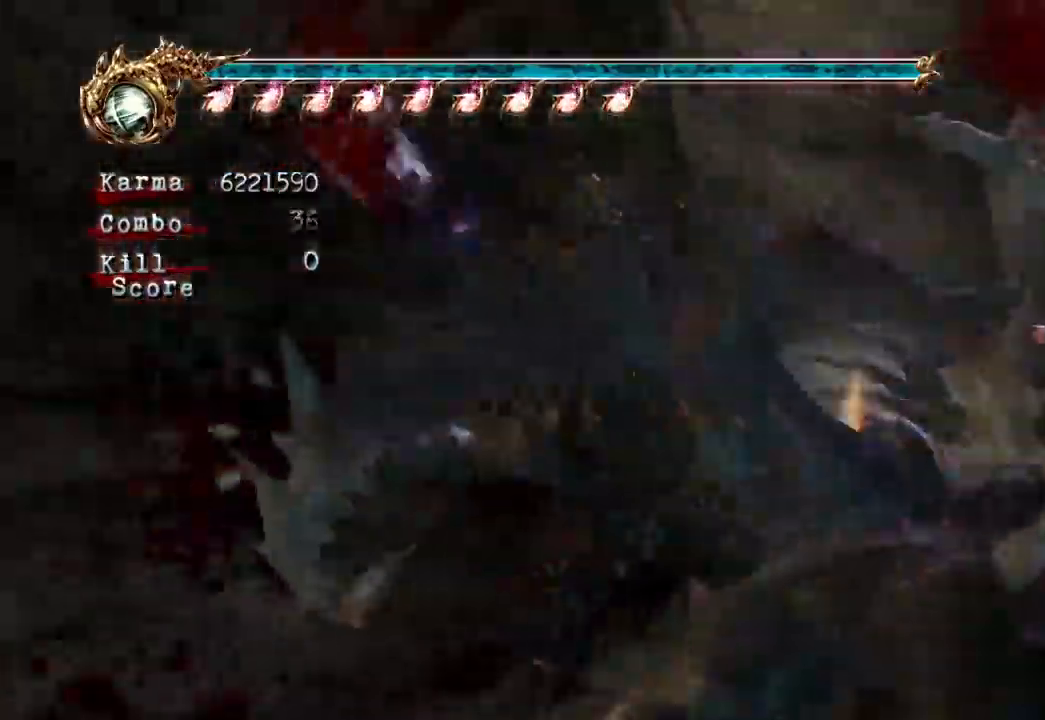
Gameplay with a controller (Xbox layout); each line is a JSON object with the inputs held at the frame after it. "events" lists button and stick changes between this image and that frame as [ms after this image, input, new state], when the widget could be followed in between. Not read: L3 R3.
{"buttons": [], "left_stick": "center", "right_stick": "center"}
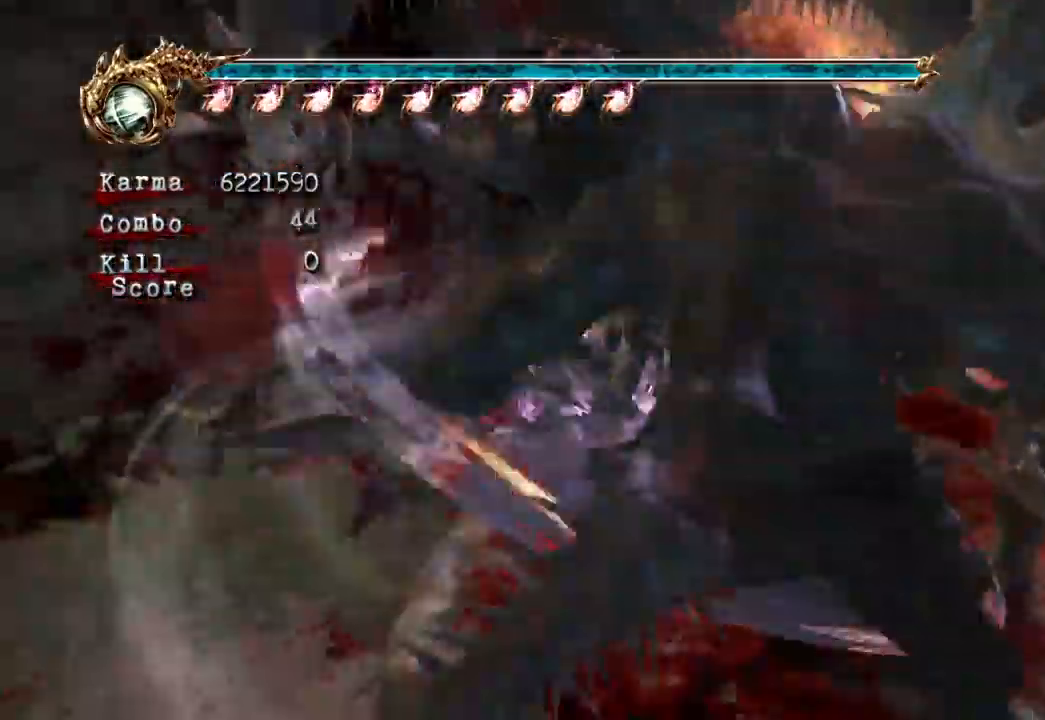
{"buttons": [], "left_stick": "center", "right_stick": "center"}
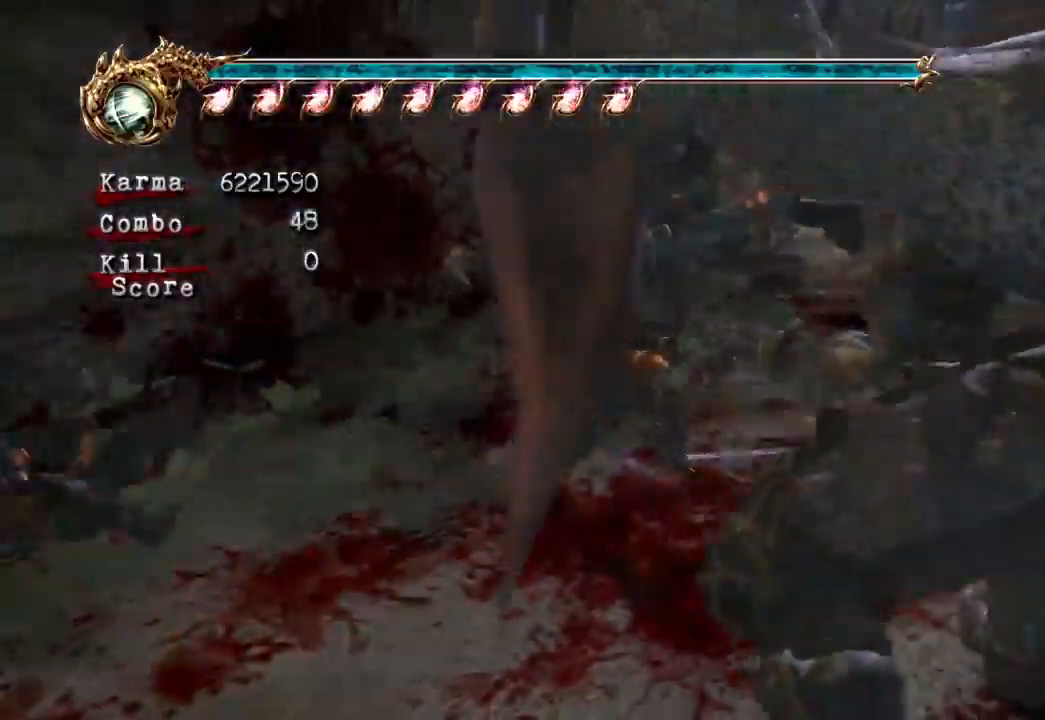
{"buttons": ["L2"], "left_stick": "up-right", "right_stick": "center", "events": [[100, "left_stick", "right"], [233, "left_stick", "up-right"], [367, "L2", "down"], [383, "DPAD_UP", "down"], [483, "DPAD_UP", "up"]]}
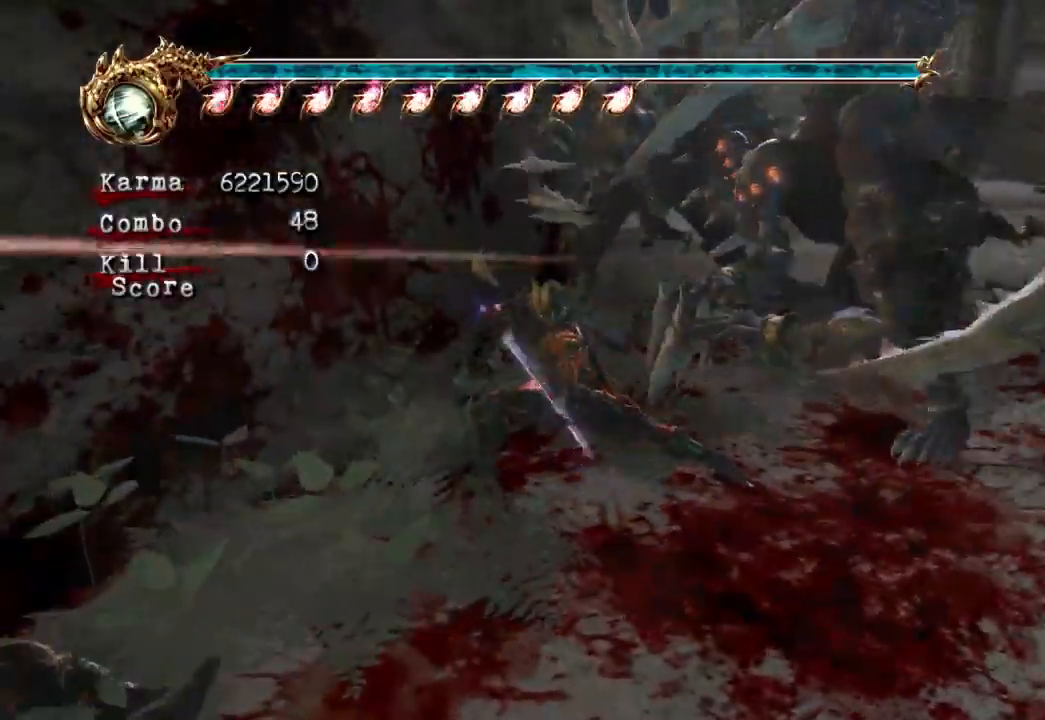
{"buttons": ["DPAD_UP"], "left_stick": "center", "right_stick": "center"}
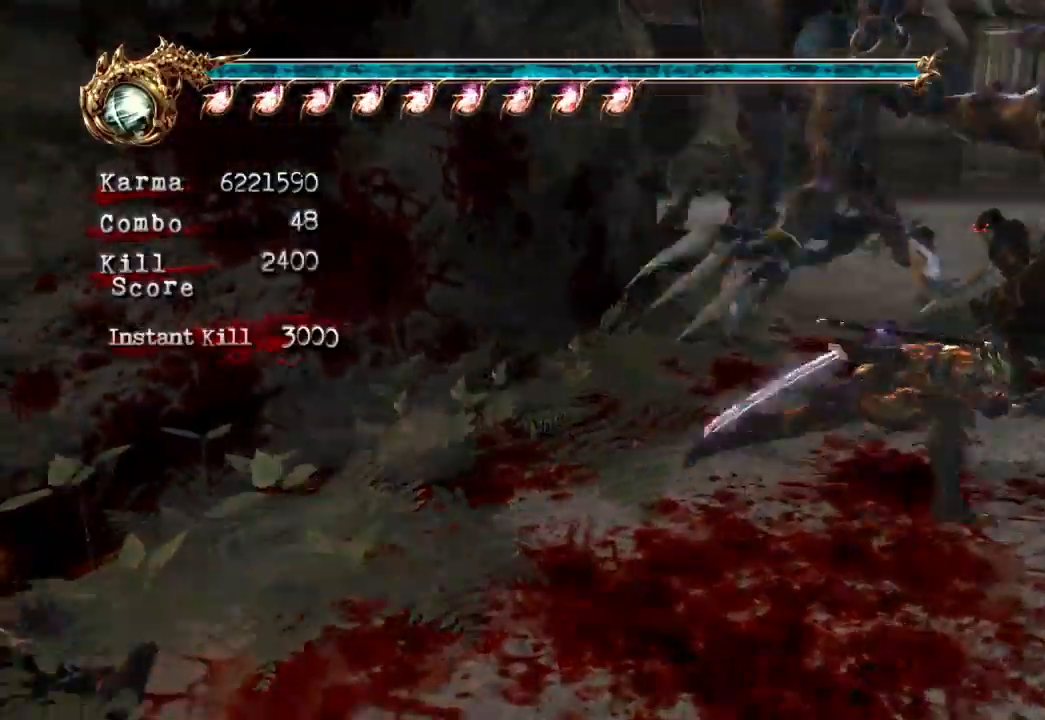
{"buttons": [], "left_stick": "center", "right_stick": "center"}
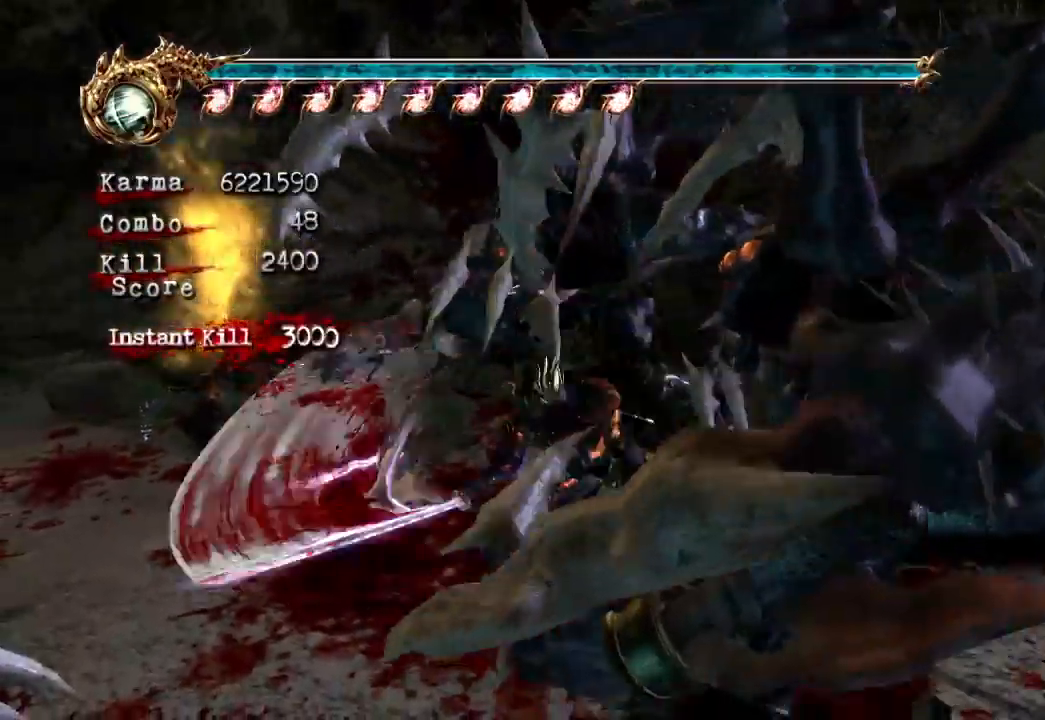
{"buttons": [], "left_stick": "center", "right_stick": "center"}
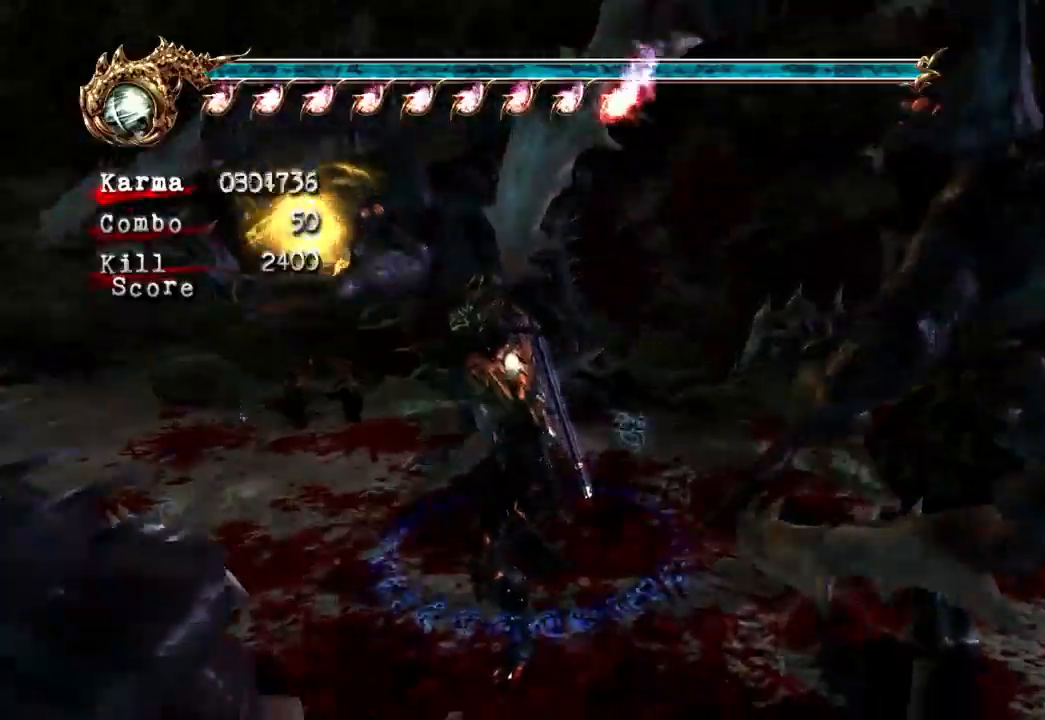
{"buttons": [], "left_stick": "center", "right_stick": "center", "events": []}
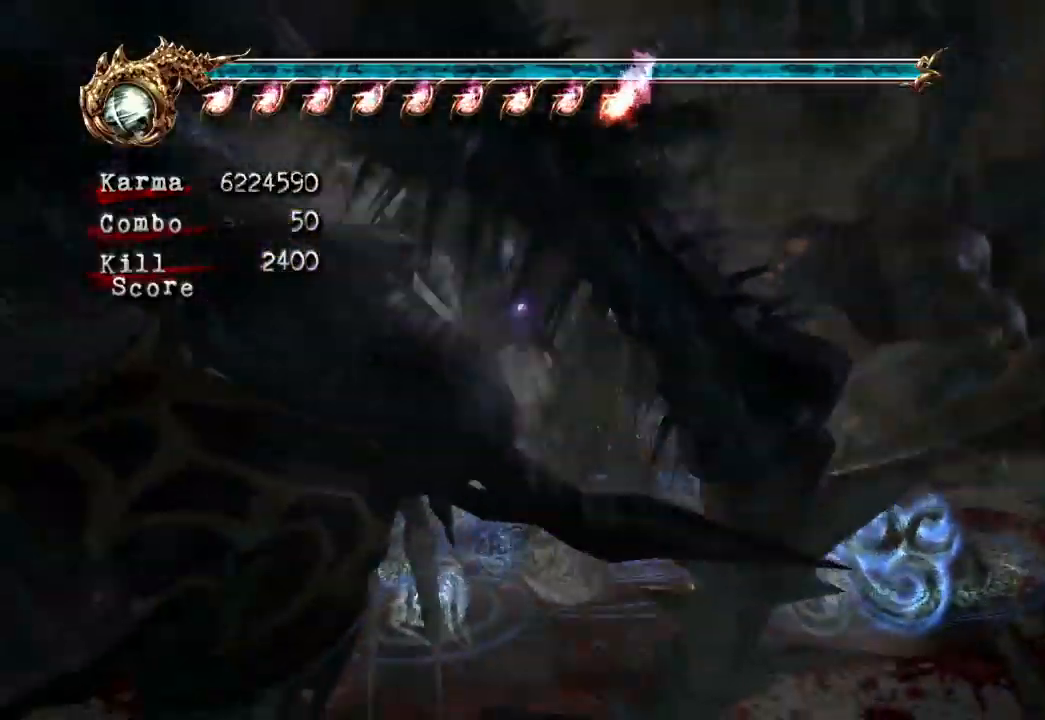
{"buttons": [], "left_stick": "center", "right_stick": "center", "events": []}
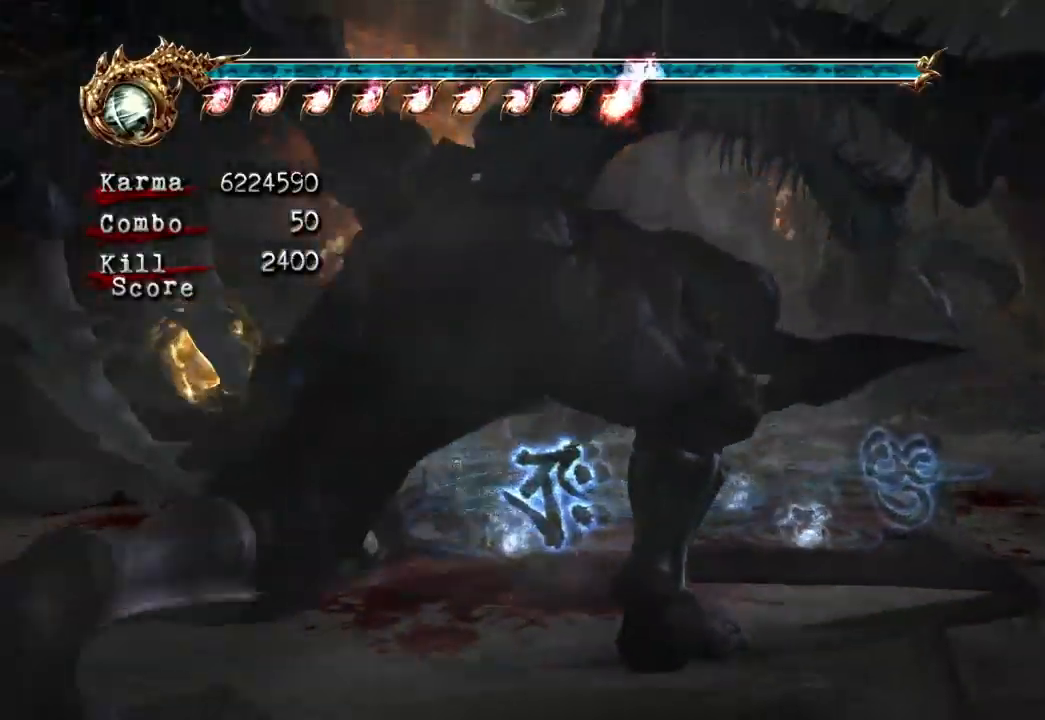
{"buttons": [], "left_stick": "center", "right_stick": "center", "events": []}
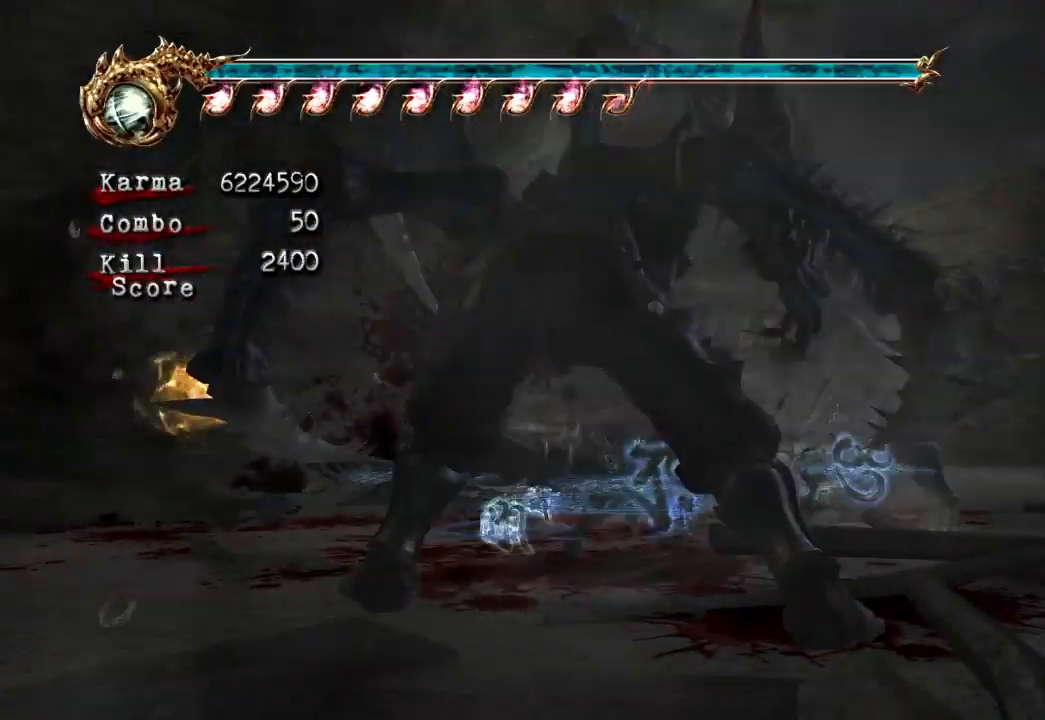
{"buttons": [], "left_stick": "up", "right_stick": "center"}
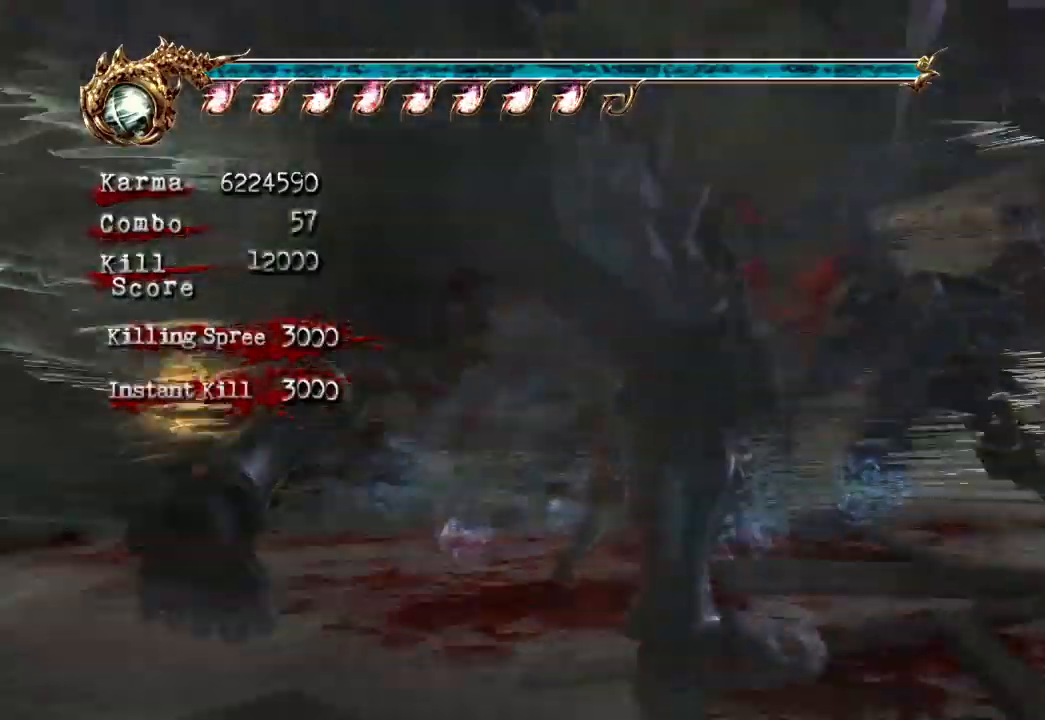
{"buttons": ["Y"], "left_stick": "center", "right_stick": "center", "events": [[67, "left_stick", "down"], [150, "Y", "down"], [150, "left_stick", "up-right"], [233, "left_stick", "center"]]}